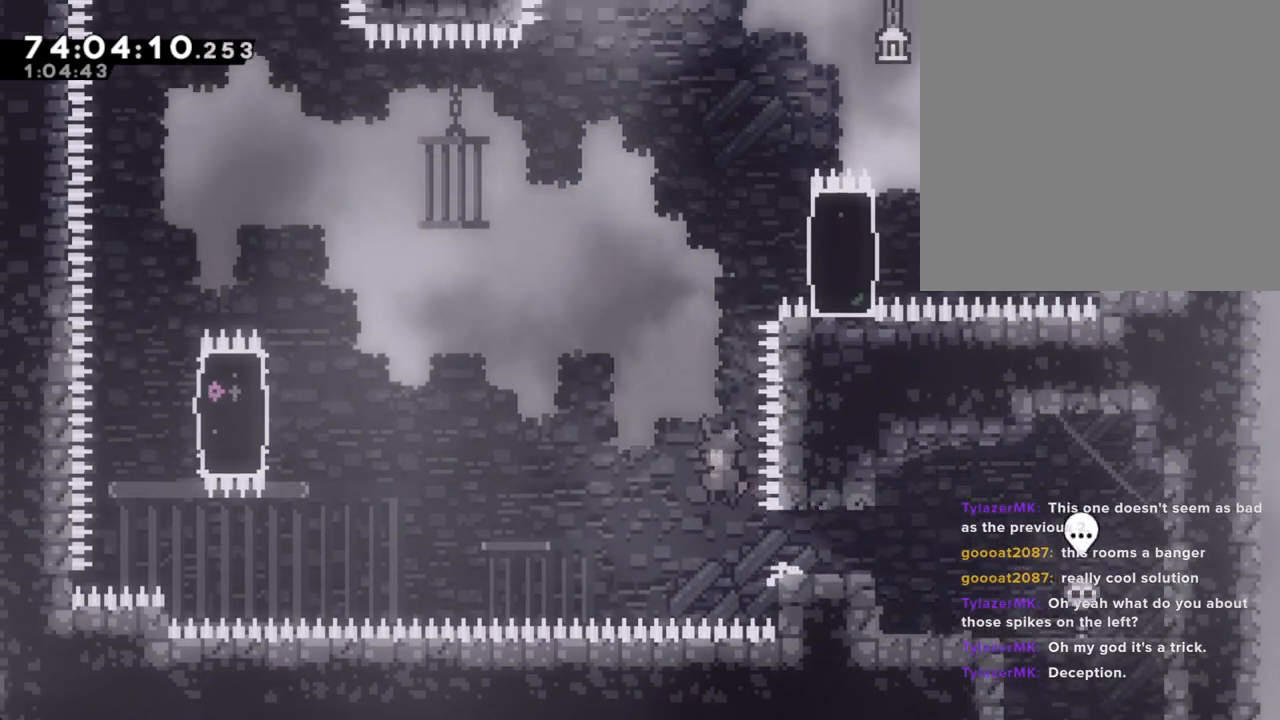
Gameplay with a controller (Nintendo layout); each line is a JSON object with the inputs held at the frame after it. "events" lists button and stick changes between this image and that frame as [ms after this image, input, new state], when the widget could be followed in between. Not read: HOME L1 L3 R1 R3.
{"buttons": ["A", "R2"], "left_stick": "right", "right_stick": "down-right", "events": [[50, "X", "down"], [234, "X", "up"], [318, "left_stick", "right"], [385, "R2", "down"], [486, "A", "down"], [502, "right_stick", "down-right"]]}
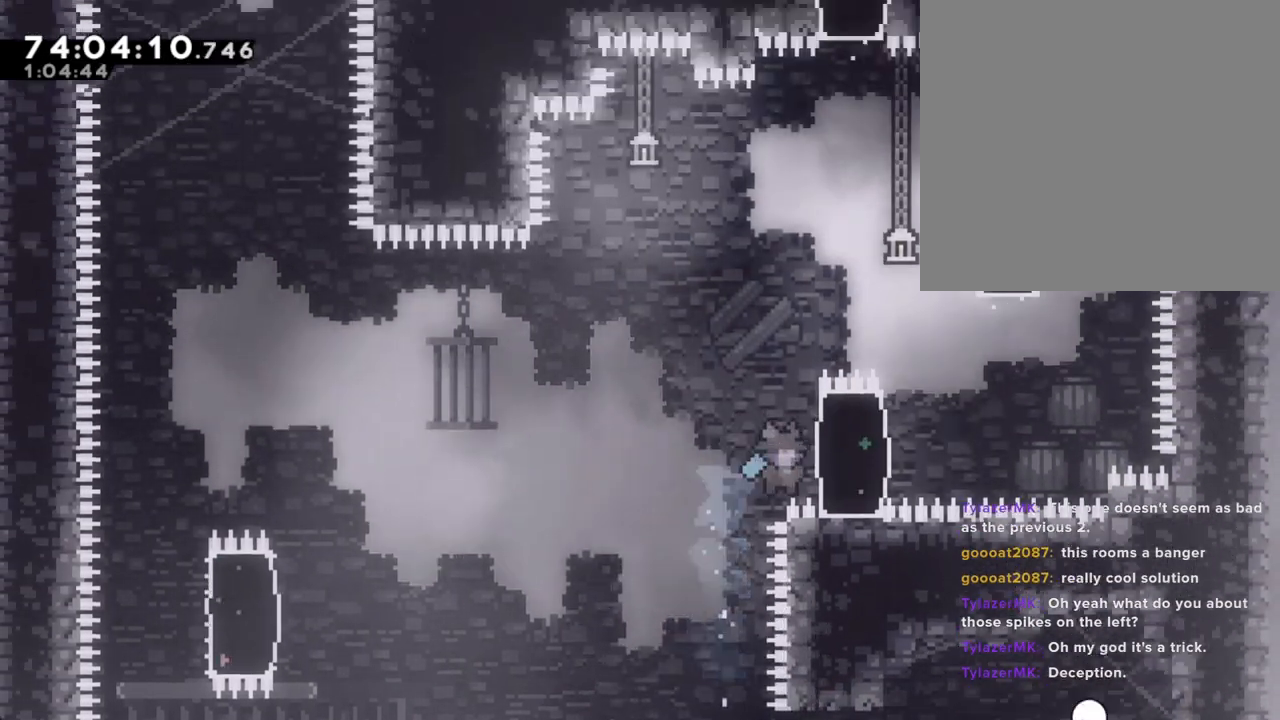
{"buttons": ["A", "R2"], "left_stick": "right", "right_stick": "center", "events": [[34, "right_stick", "center"], [235, "DPAD_RIGHT", "down"], [285, "A", "up"], [302, "DPAD_RIGHT", "up"], [369, "A", "down"]]}
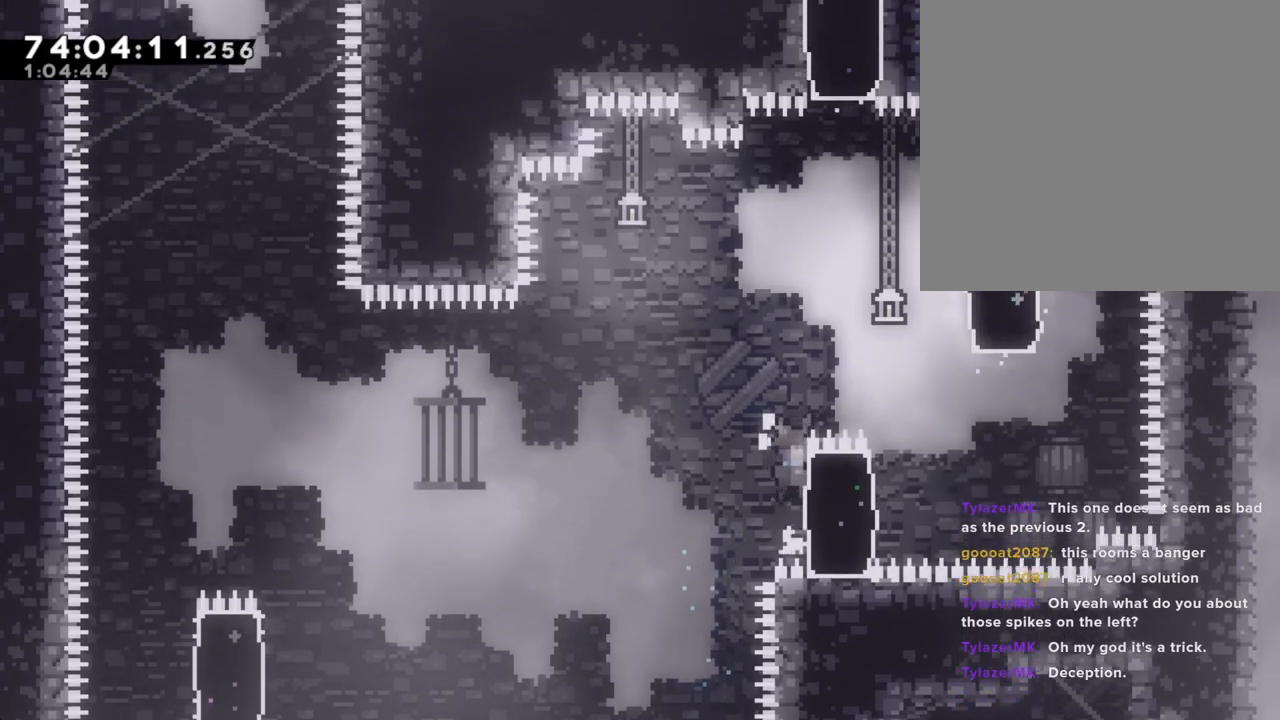
{"buttons": ["A", "R2"], "left_stick": "right", "right_stick": "center"}
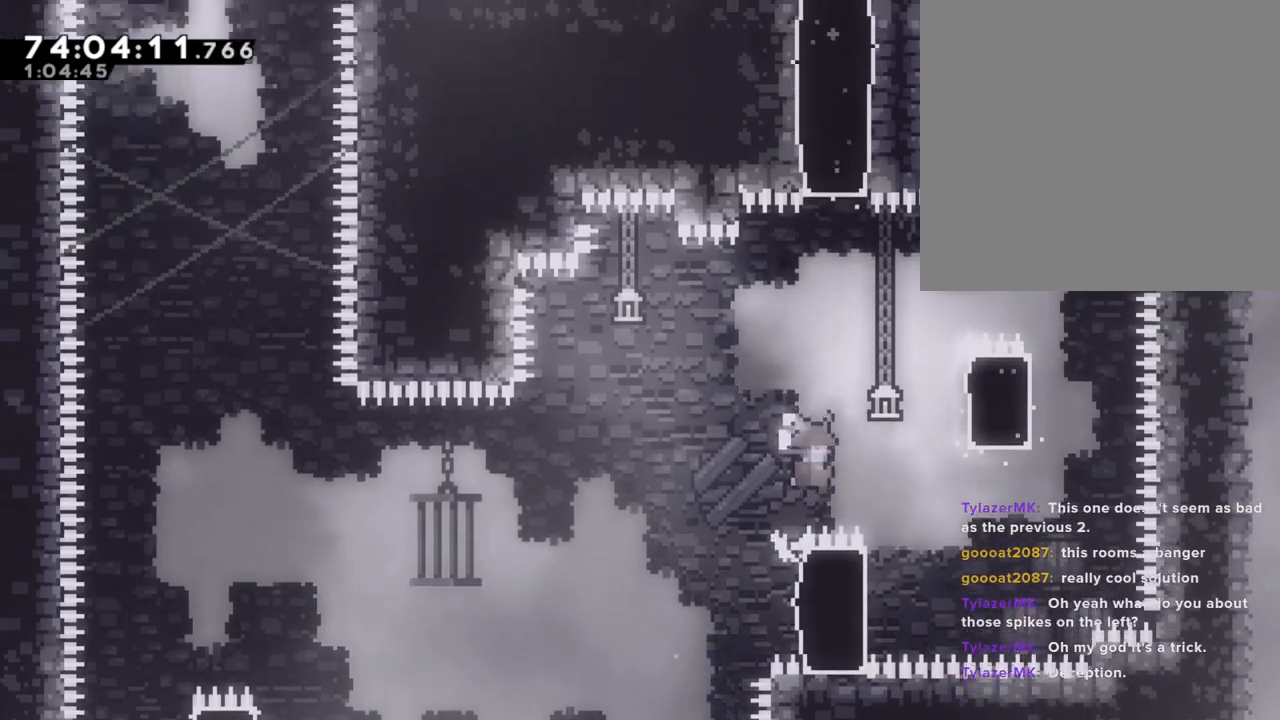
{"buttons": ["R2"], "left_stick": "up-left", "right_stick": "center", "events": [[134, "A", "up"], [217, "left_stick", "center"], [385, "left_stick", "left"], [469, "left_stick", "up-left"]]}
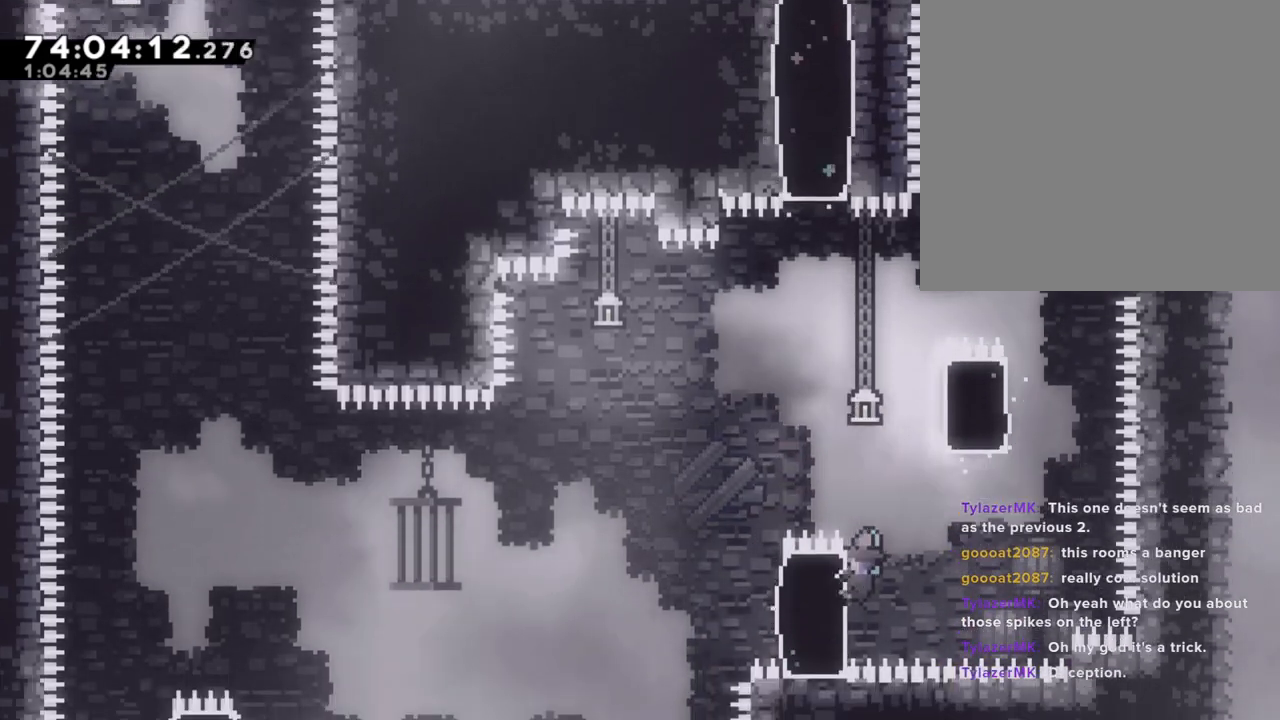
{"buttons": ["A", "R2"], "left_stick": "center", "right_stick": "center", "events": [[402, "left_stick", "center"], [469, "A", "down"]]}
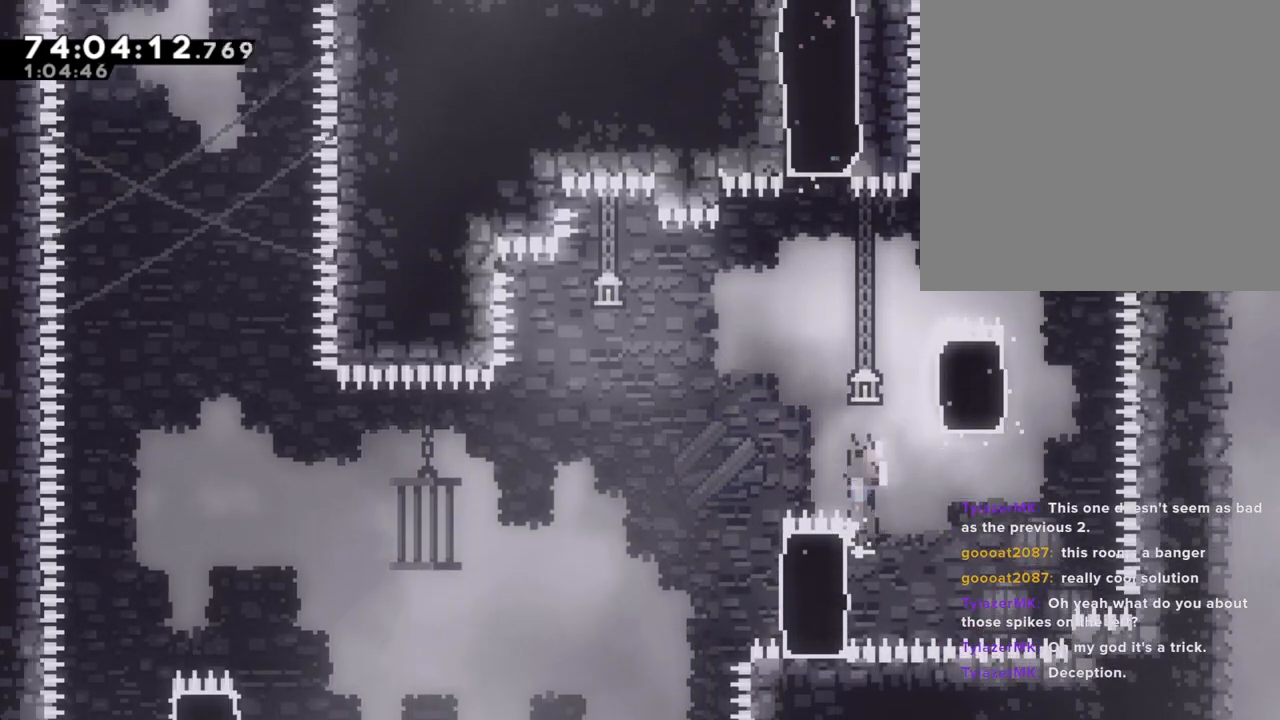
{"buttons": ["R2"], "left_stick": "up", "right_stick": "center", "events": [[117, "left_stick", "right"], [386, "A", "up"], [436, "left_stick", "up"]]}
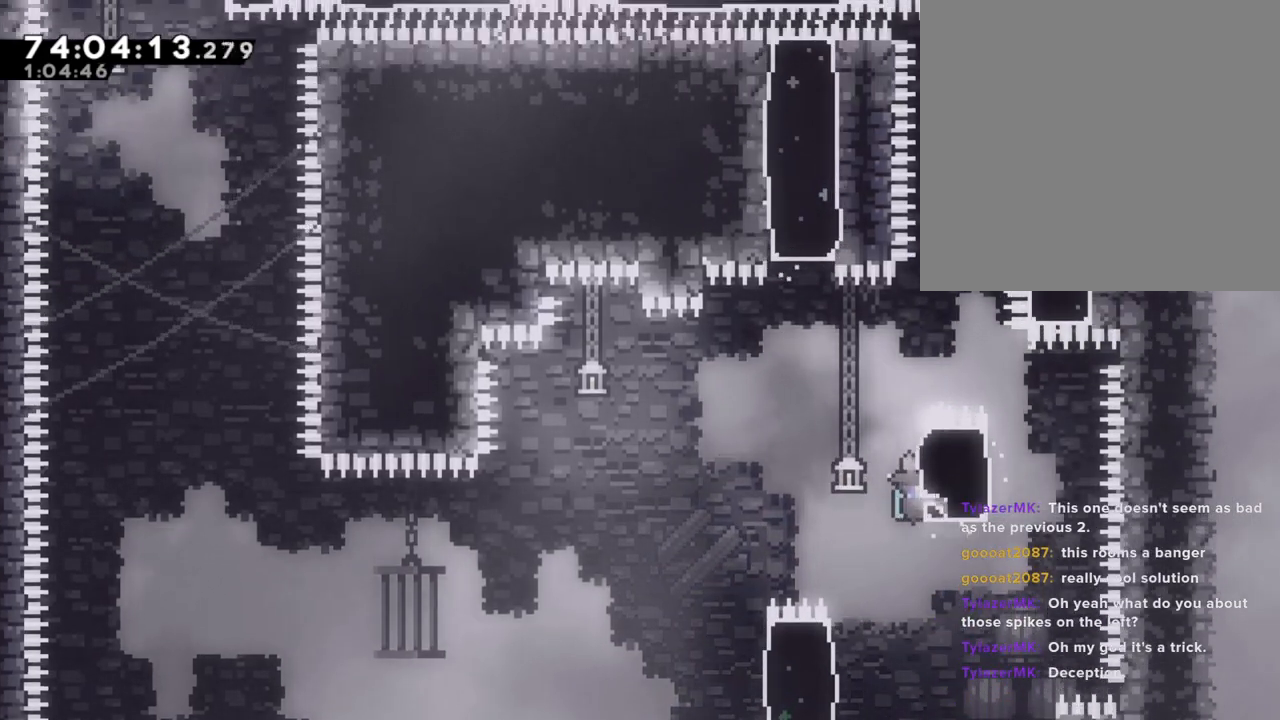
{"buttons": ["R2"], "left_stick": "up", "right_stick": "center", "events": []}
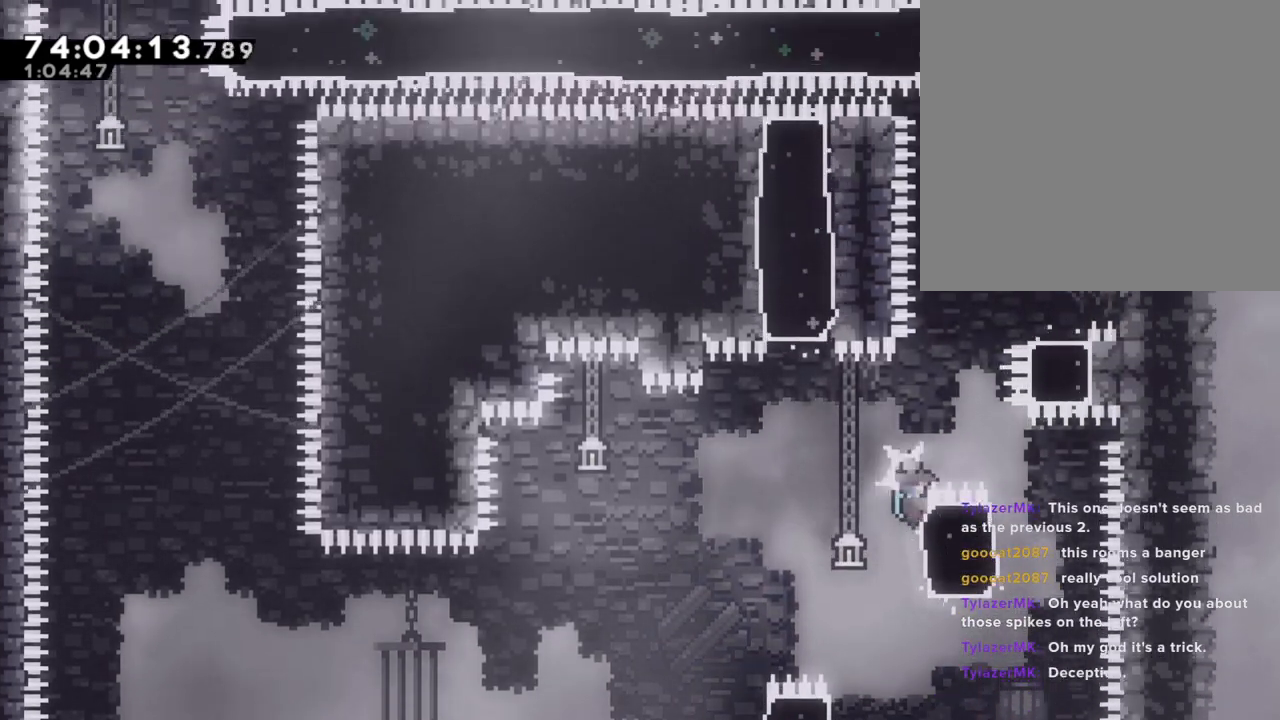
{"buttons": ["A", "R2"], "left_stick": "right", "right_stick": "center", "events": [[134, "left_stick", "center"], [302, "A", "down"], [302, "left_stick", "right"]]}
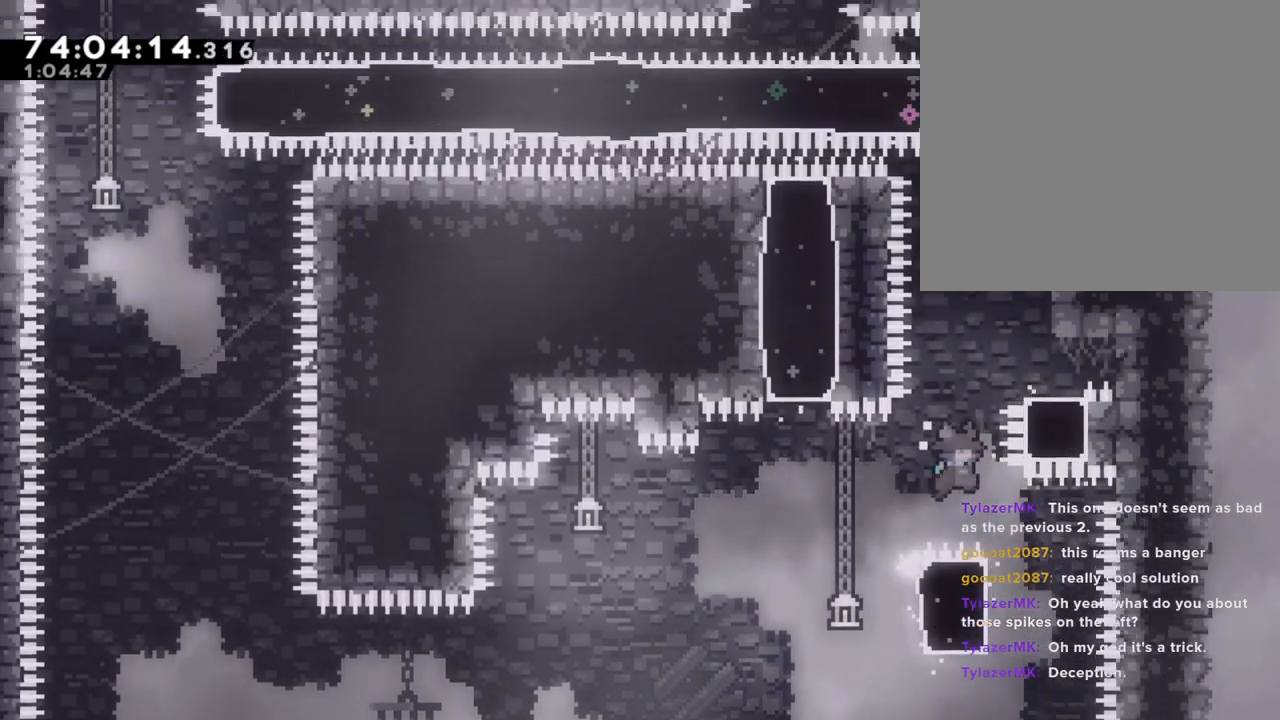
{"buttons": ["A", "R2"], "left_stick": "center", "right_stick": "center", "events": [[151, "A", "up"], [184, "left_stick", "center"], [251, "A", "down"], [402, "A", "up"], [469, "A", "down"]]}
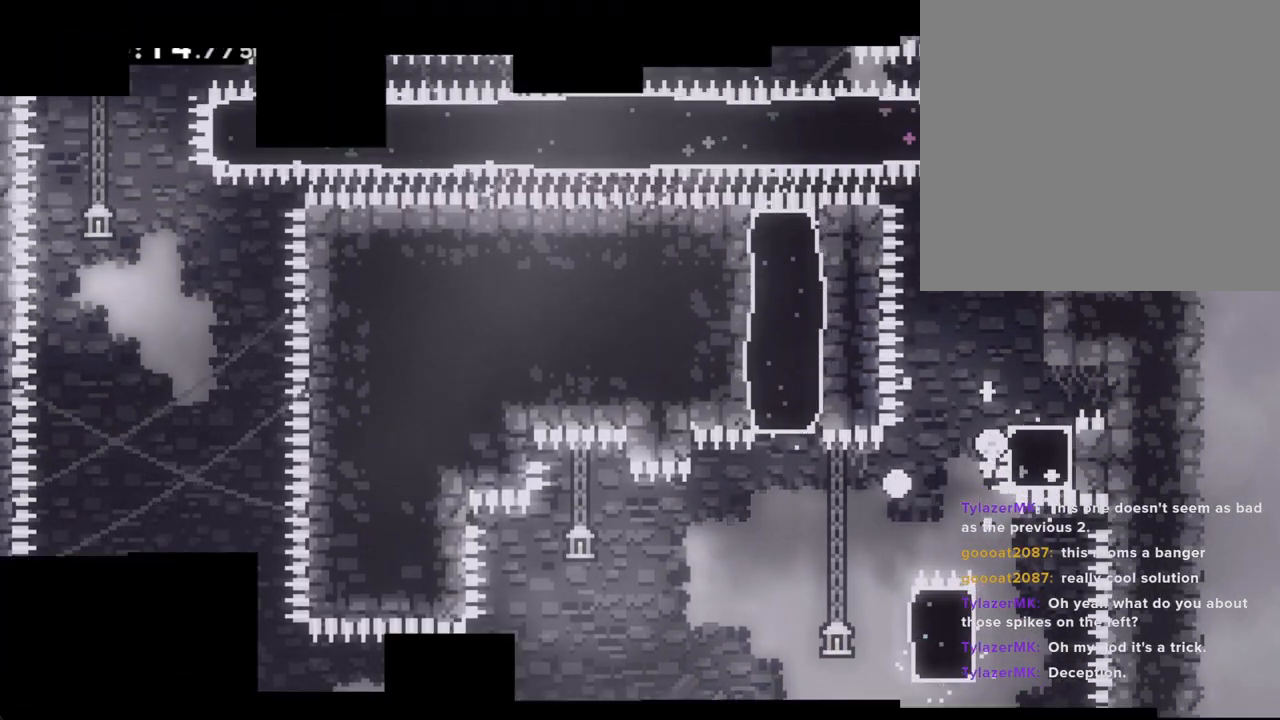
{"buttons": [], "left_stick": "center", "right_stick": "center", "events": [[33, "R2", "up"], [134, "A", "up"]]}